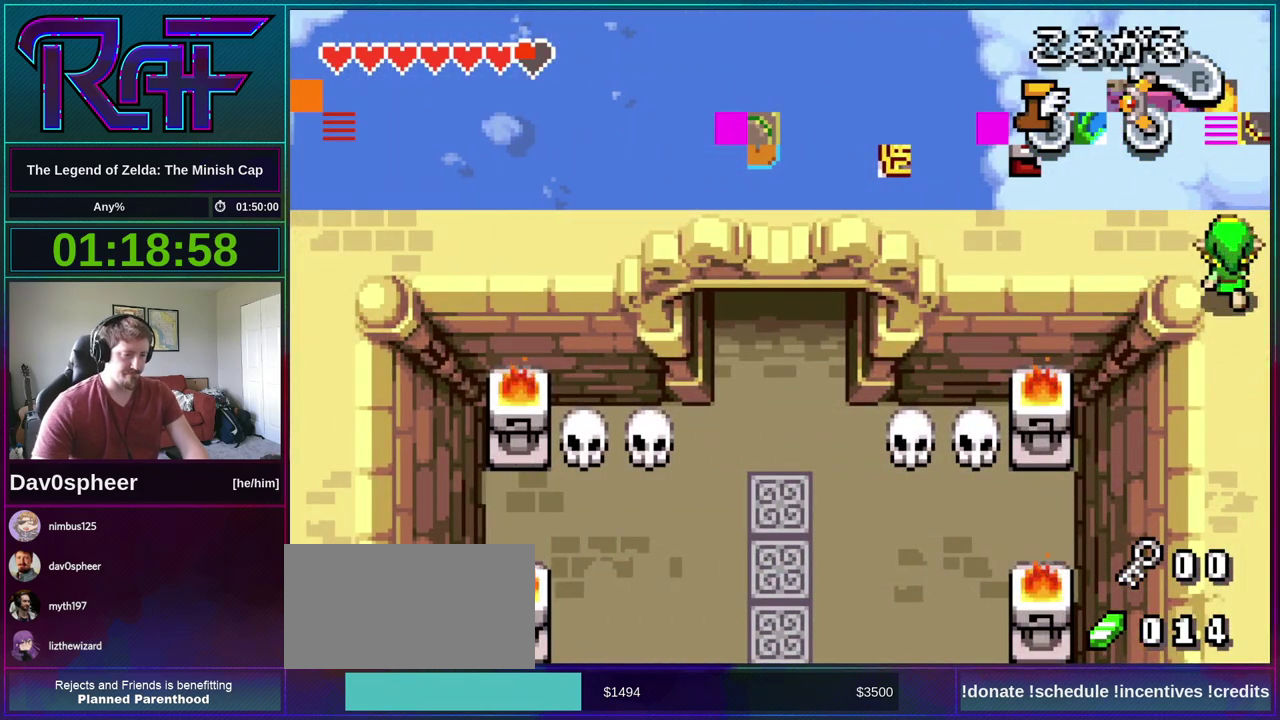
Gameplay with a controller (Nintendo layout); each line is a JSON object with the inputs held at the frame after it. "events" lists button and stick changes between this image and that frame as [ms after this image, input, new state], when the widget could be followed in between. Not read: B L3 R3.
{"buttons": ["DPAD_UP"], "events": []}
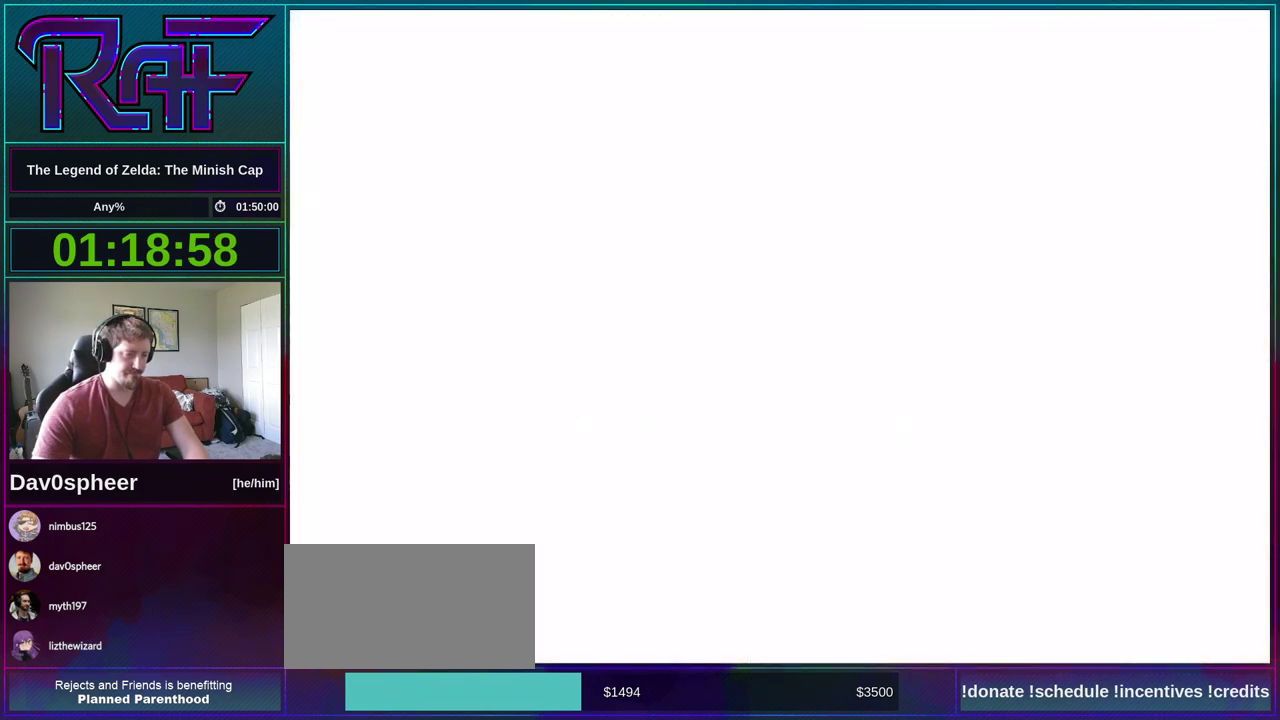
{"buttons": ["DPAD_UP"], "events": []}
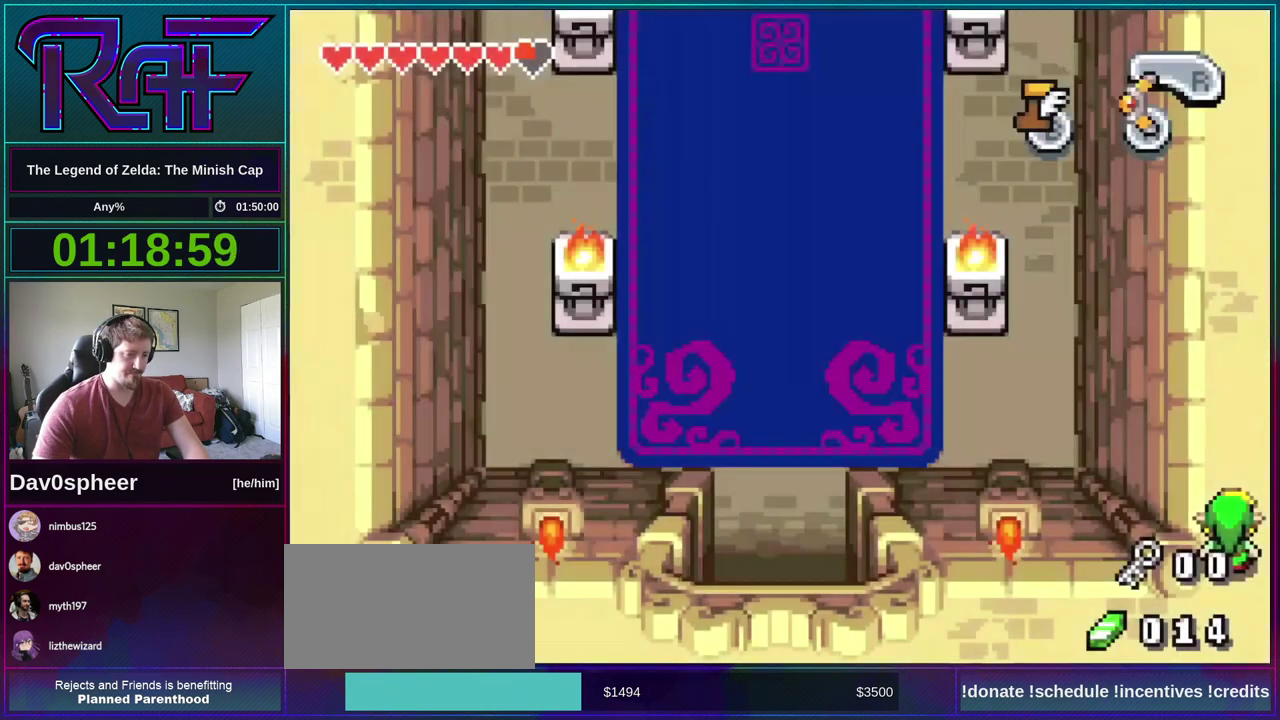
{"buttons": ["DPAD_UP"], "events": []}
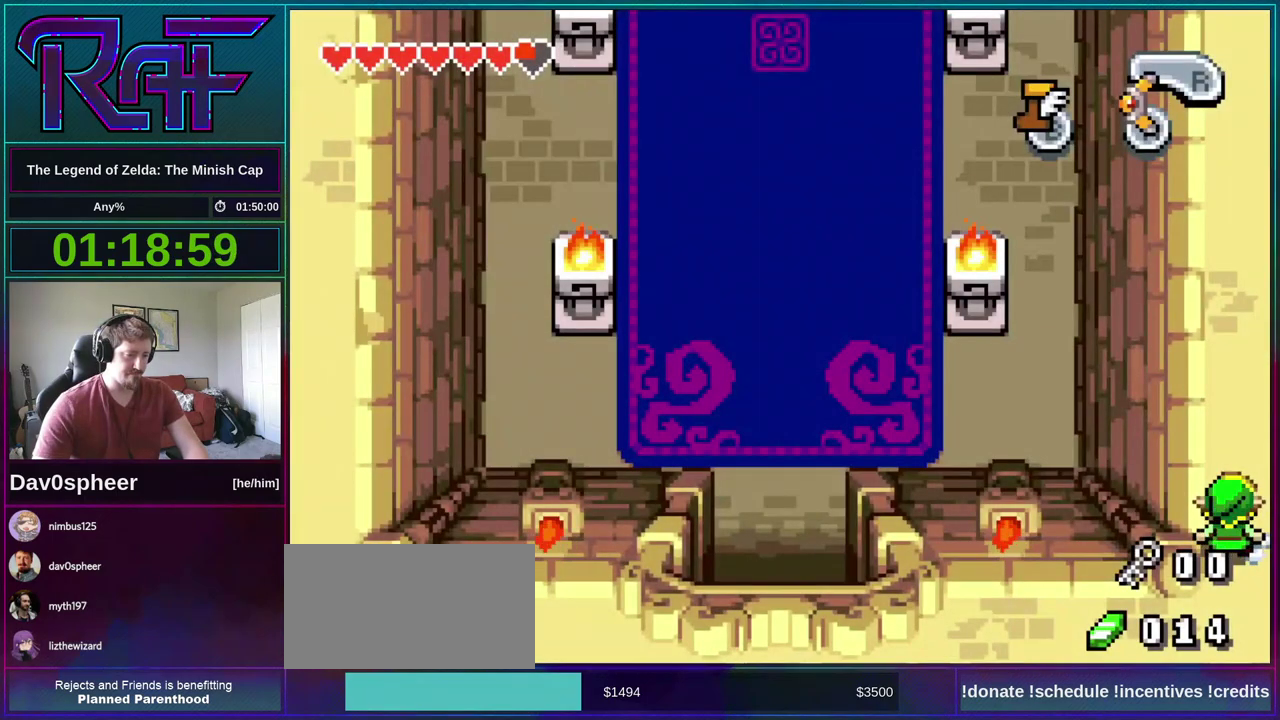
{"buttons": ["DPAD_UP", "DPAD_RIGHT"], "events": [[300, "DPAD_RIGHT", "down"]]}
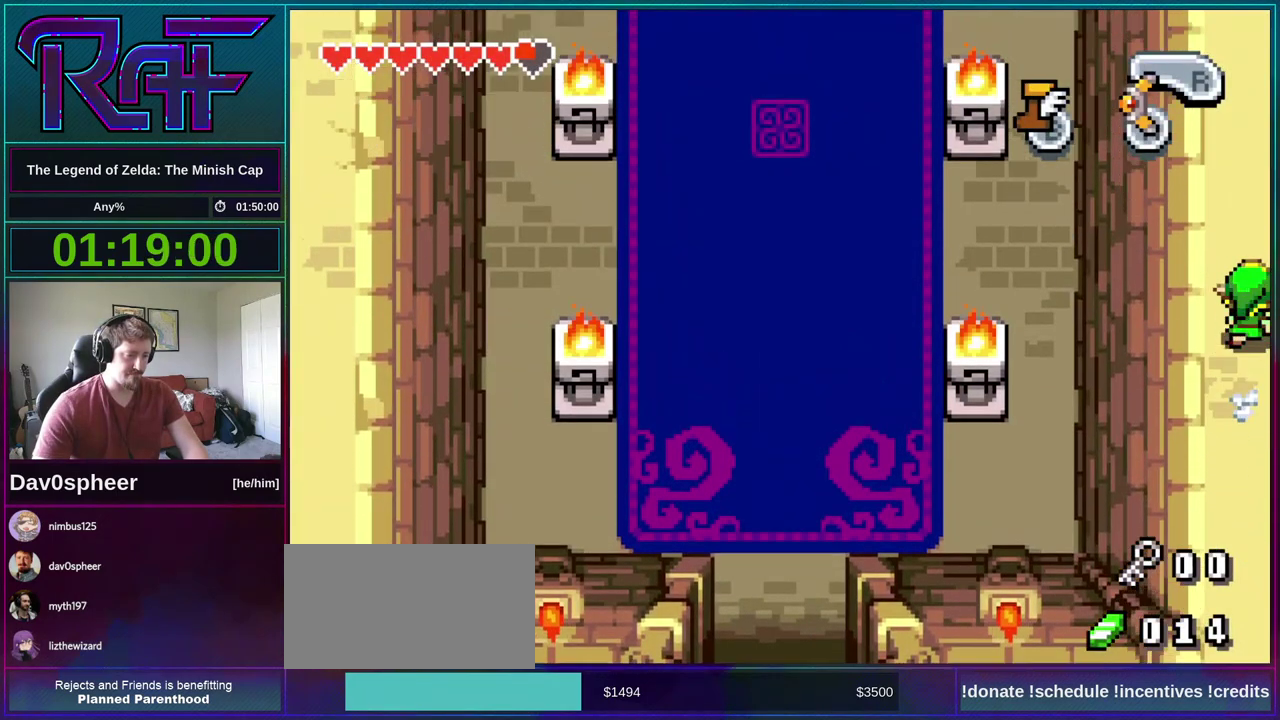
{"buttons": ["DPAD_UP"], "events": [[167, "DPAD_RIGHT", "up"]]}
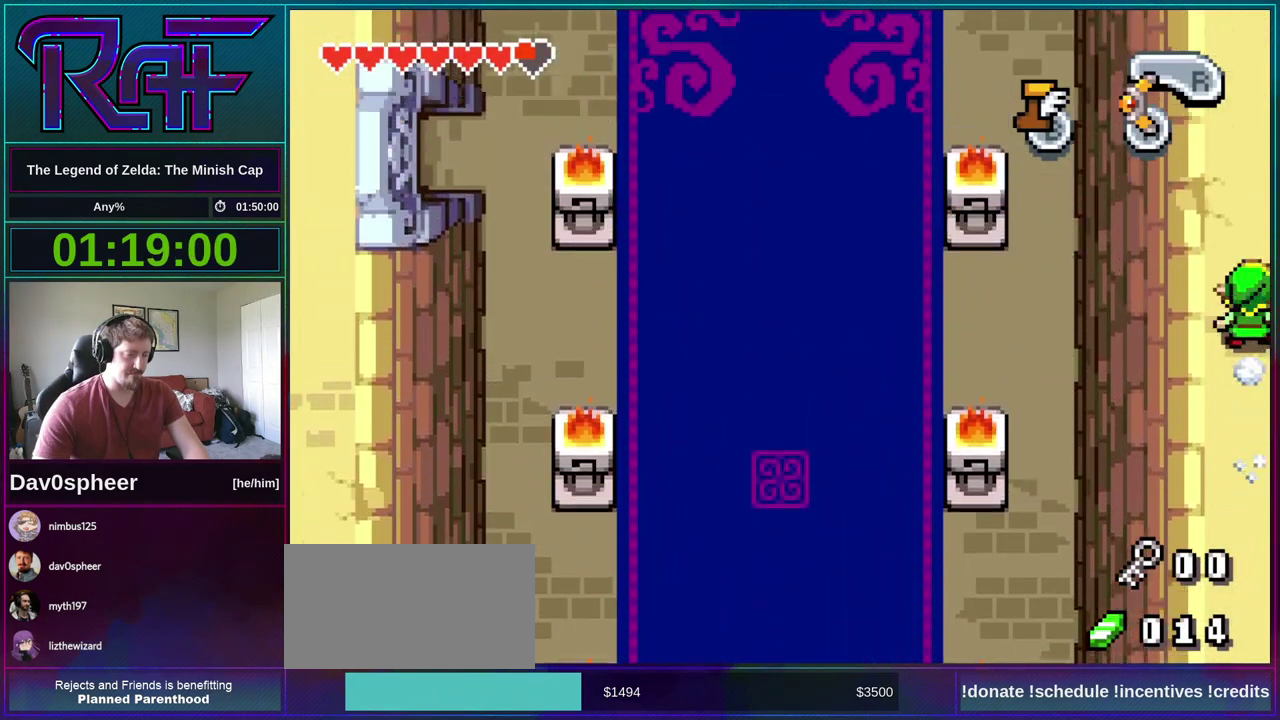
{"buttons": ["DPAD_UP"], "events": []}
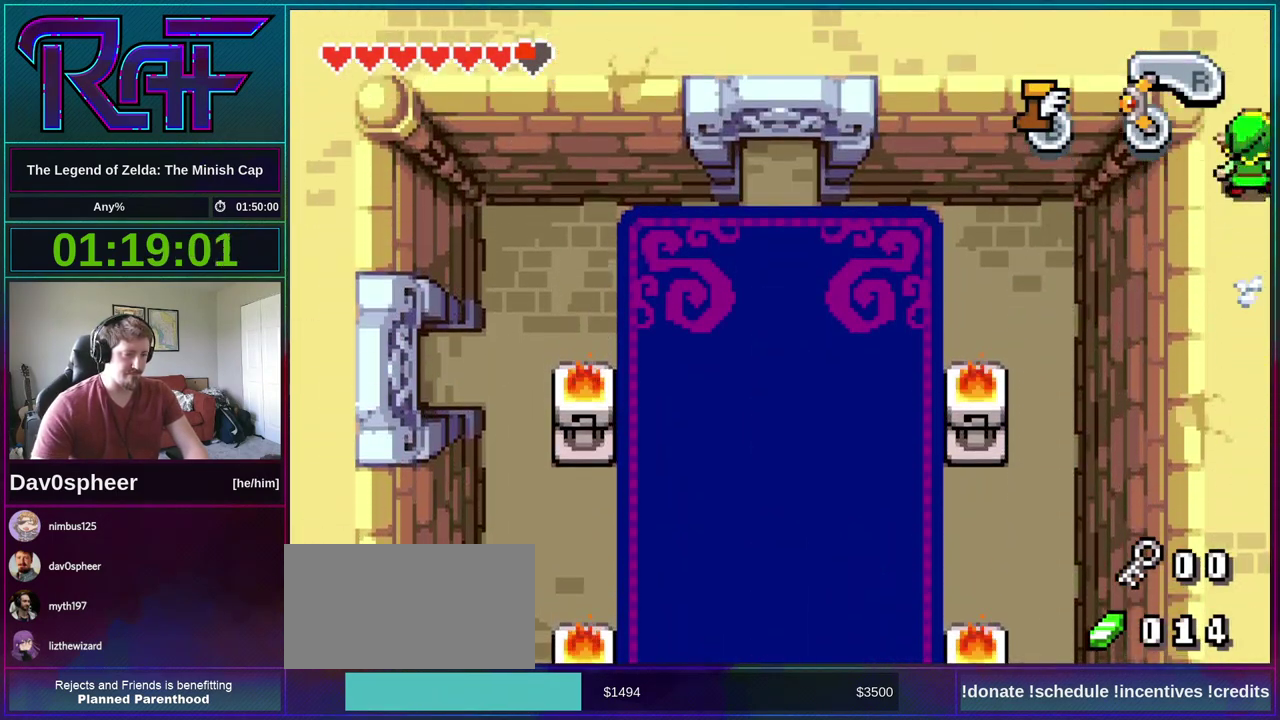
{"buttons": ["DPAD_UP"], "events": []}
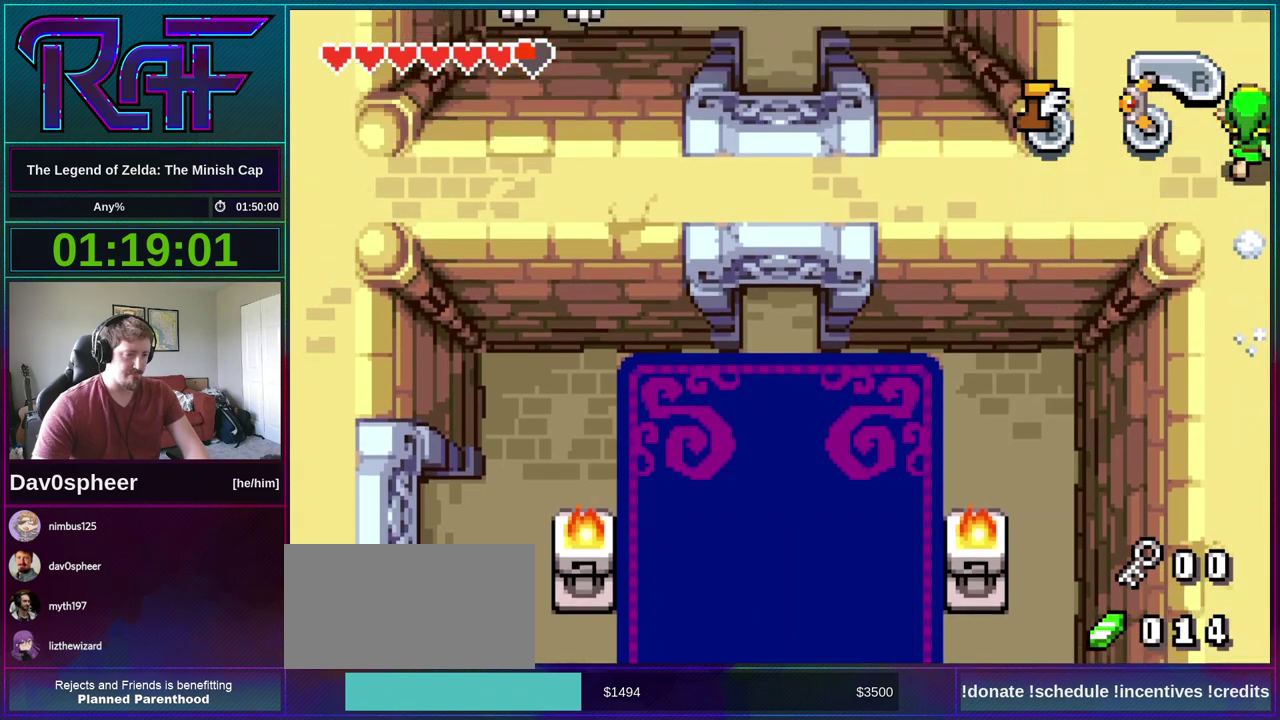
{"buttons": ["DPAD_UP"], "events": []}
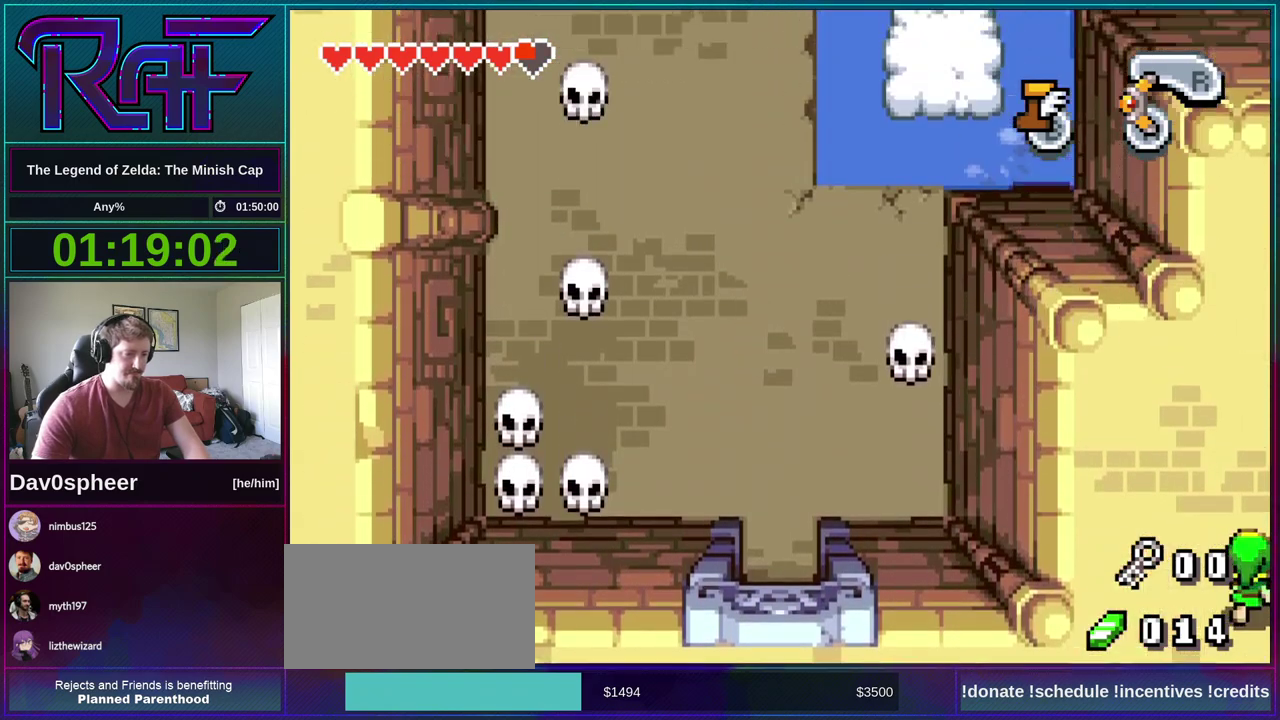
{"buttons": ["DPAD_UP"], "events": []}
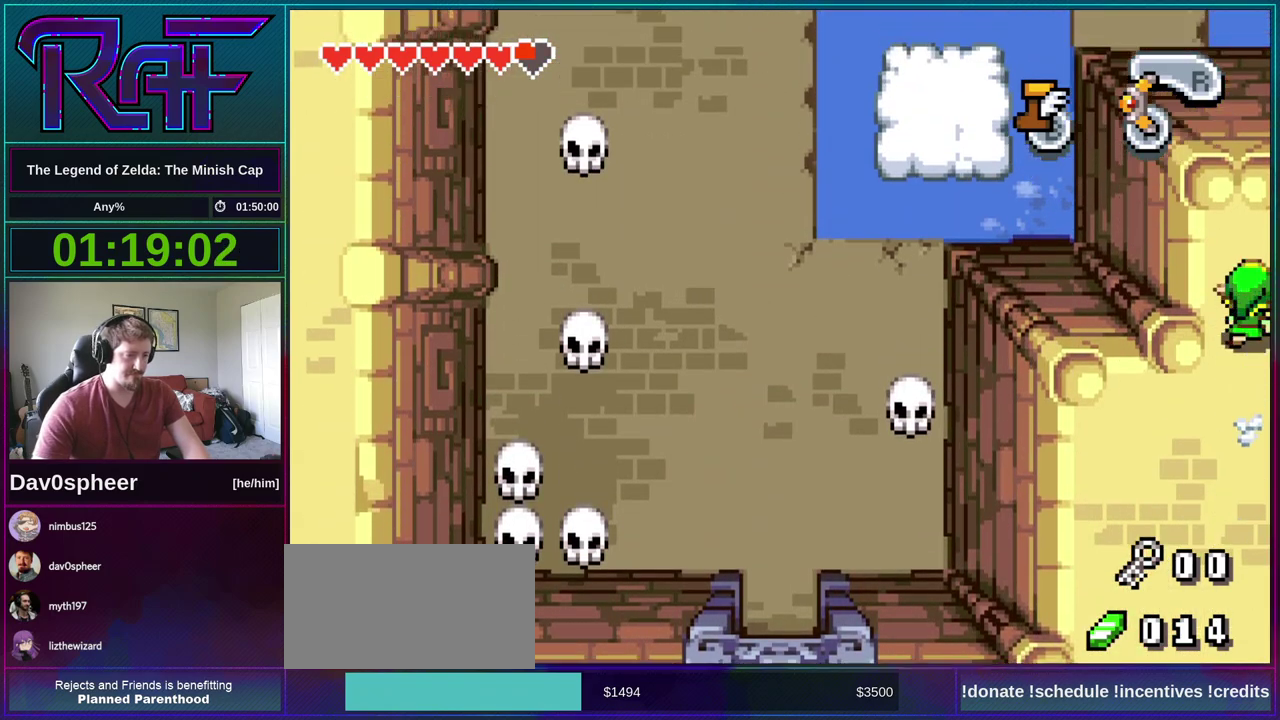
{"buttons": ["DPAD_UP"], "events": []}
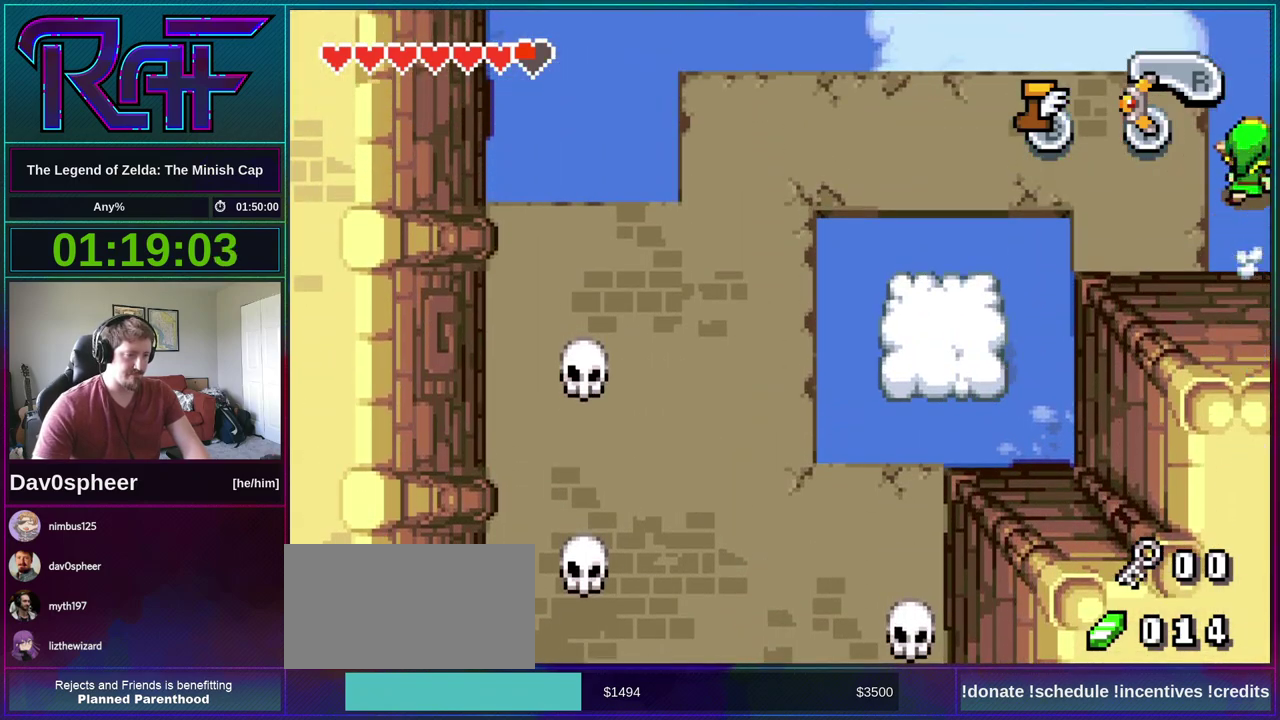
{"buttons": ["DPAD_UP", "DPAD_RIGHT"], "events": [[67, "DPAD_RIGHT", "down"]]}
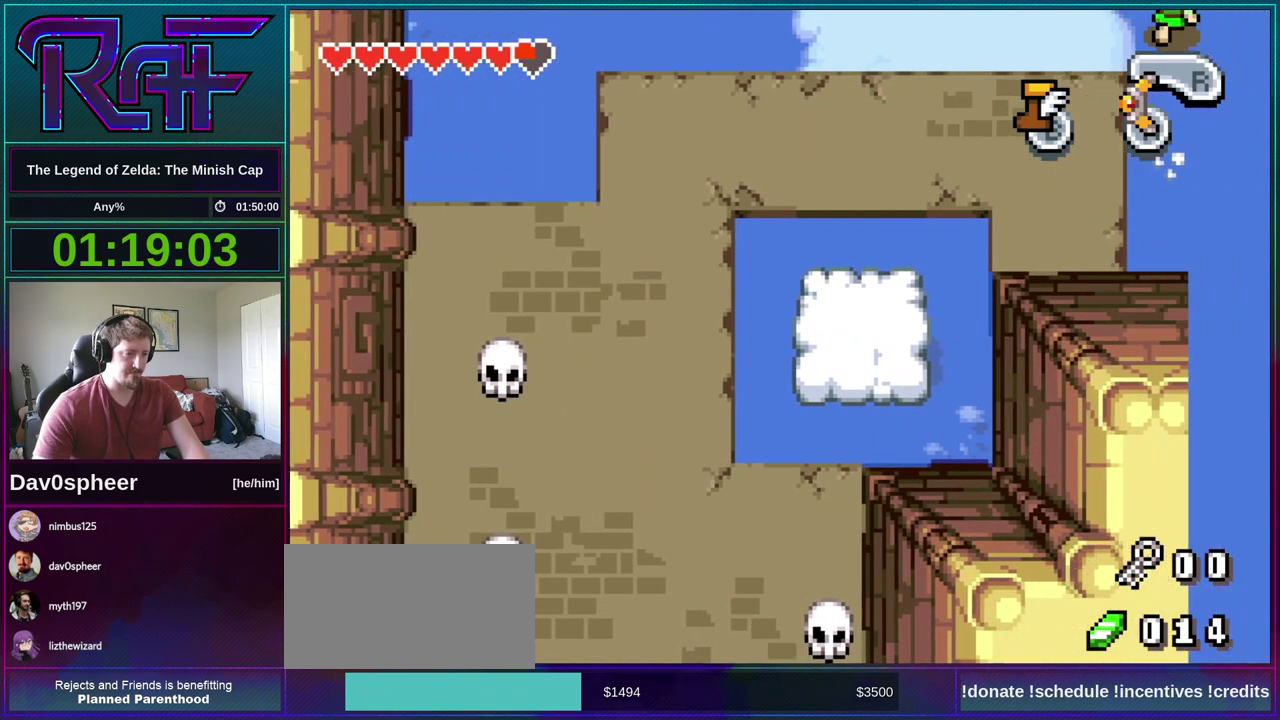
{"buttons": ["DPAD_UP", "DPAD_RIGHT"], "events": []}
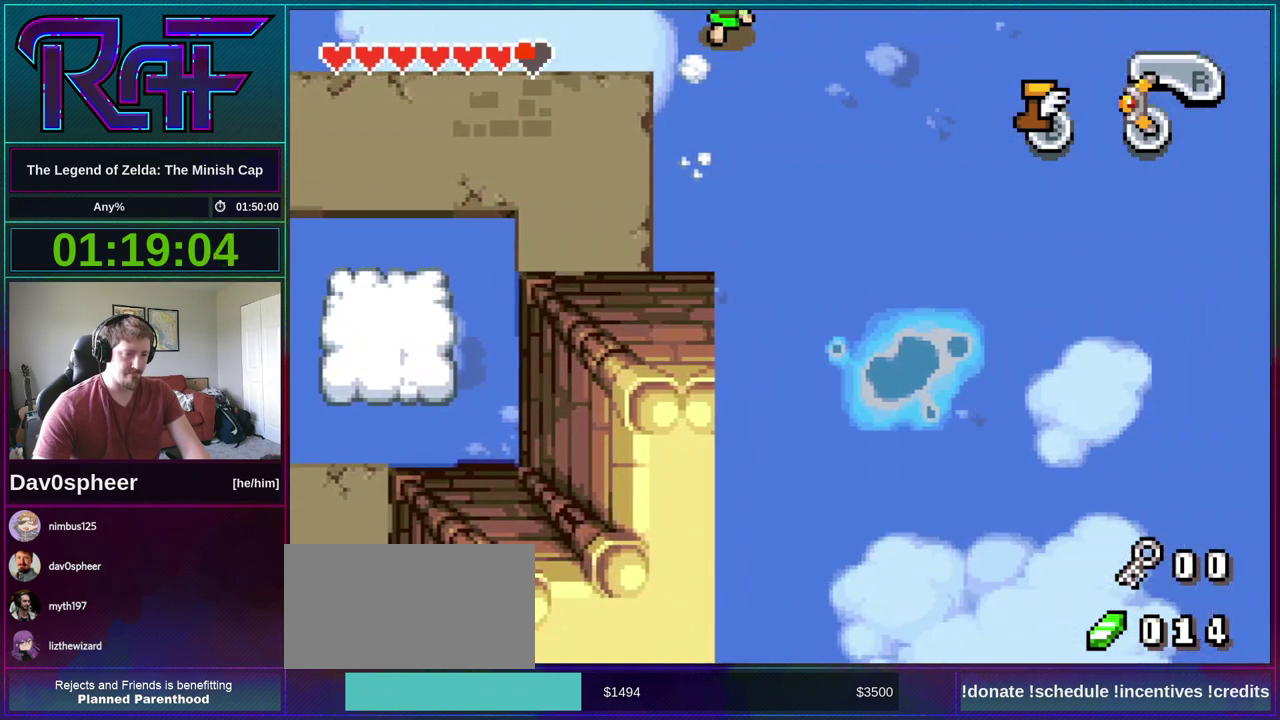
{"buttons": ["DPAD_UP", "DPAD_RIGHT"], "events": []}
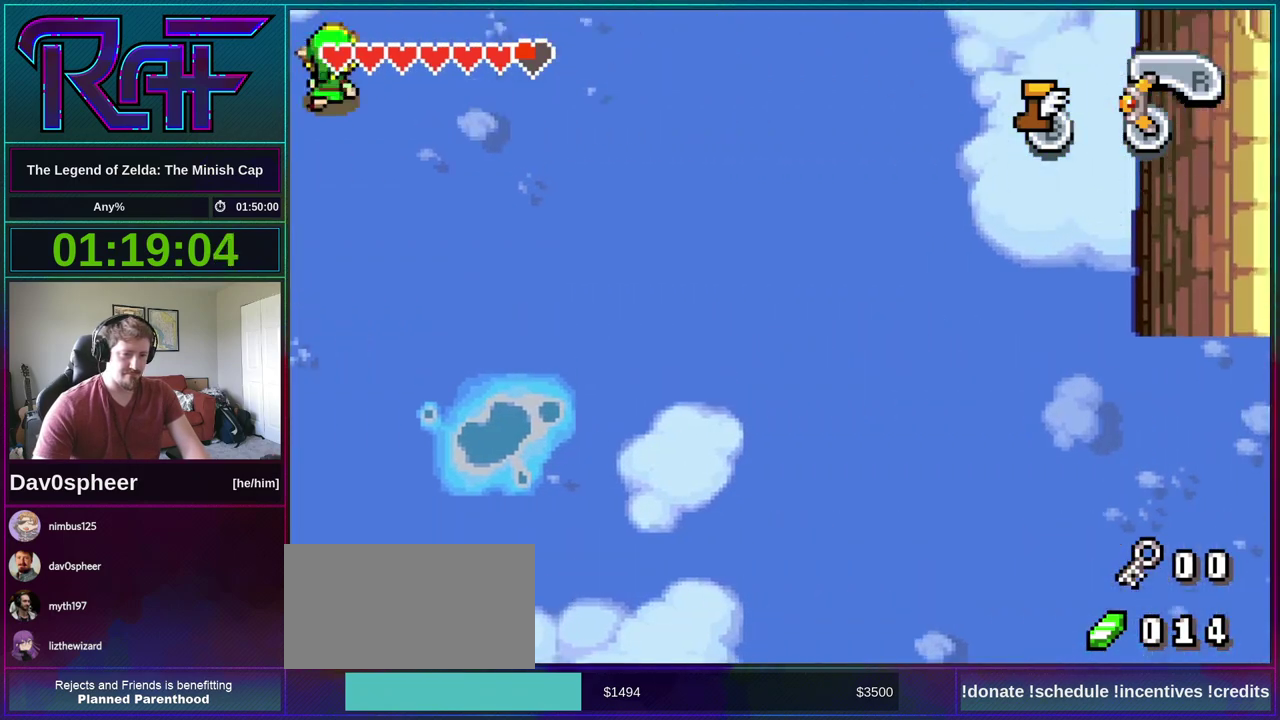
{"buttons": ["DPAD_UP", "DPAD_RIGHT"], "events": []}
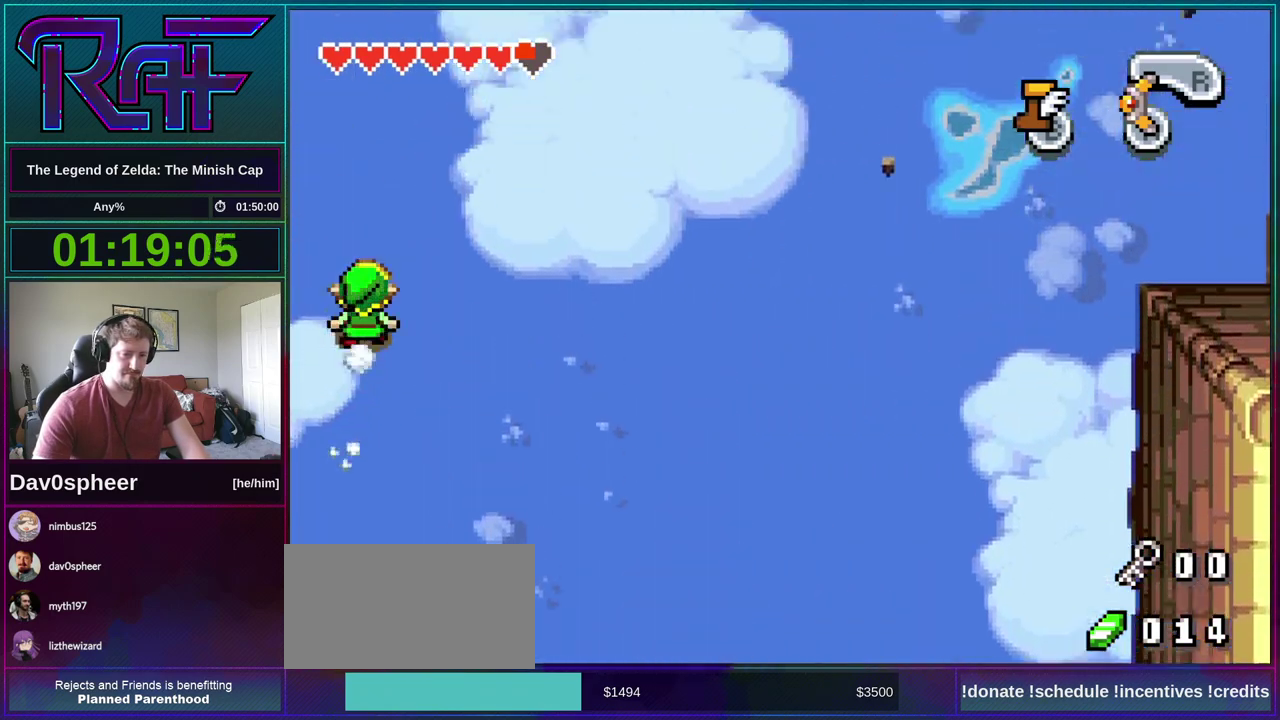
{"buttons": ["DPAD_UP", "DPAD_RIGHT"], "events": [[200, "DPAD_UP", "up"], [367, "DPAD_UP", "down"]]}
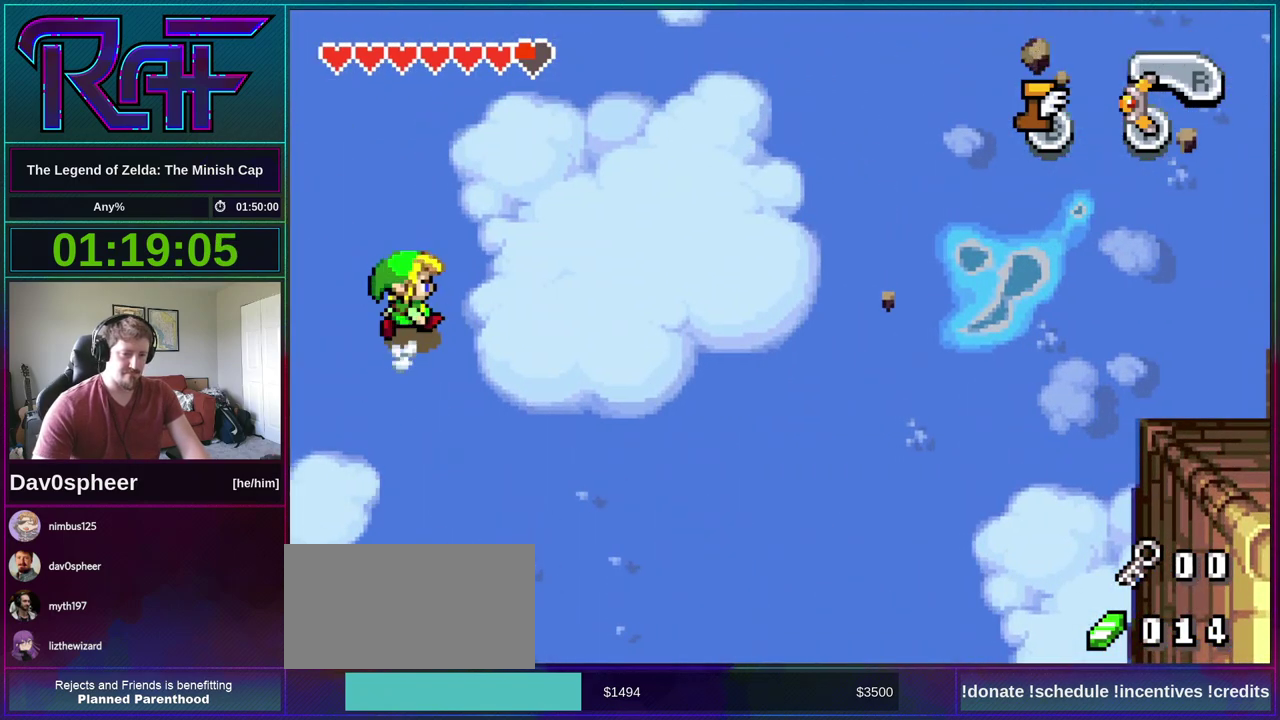
{"buttons": ["DPAD_UP", "DPAD_RIGHT"], "events": []}
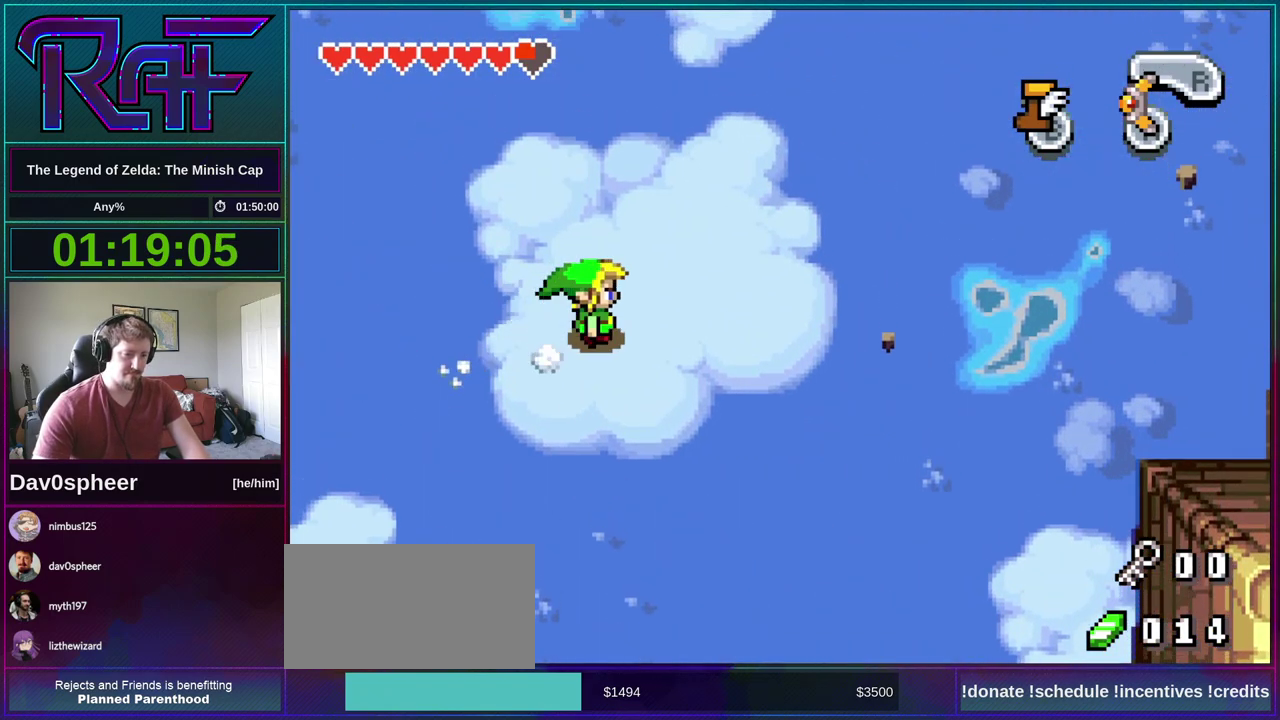
{"buttons": ["DPAD_UP", "DPAD_RIGHT"], "events": []}
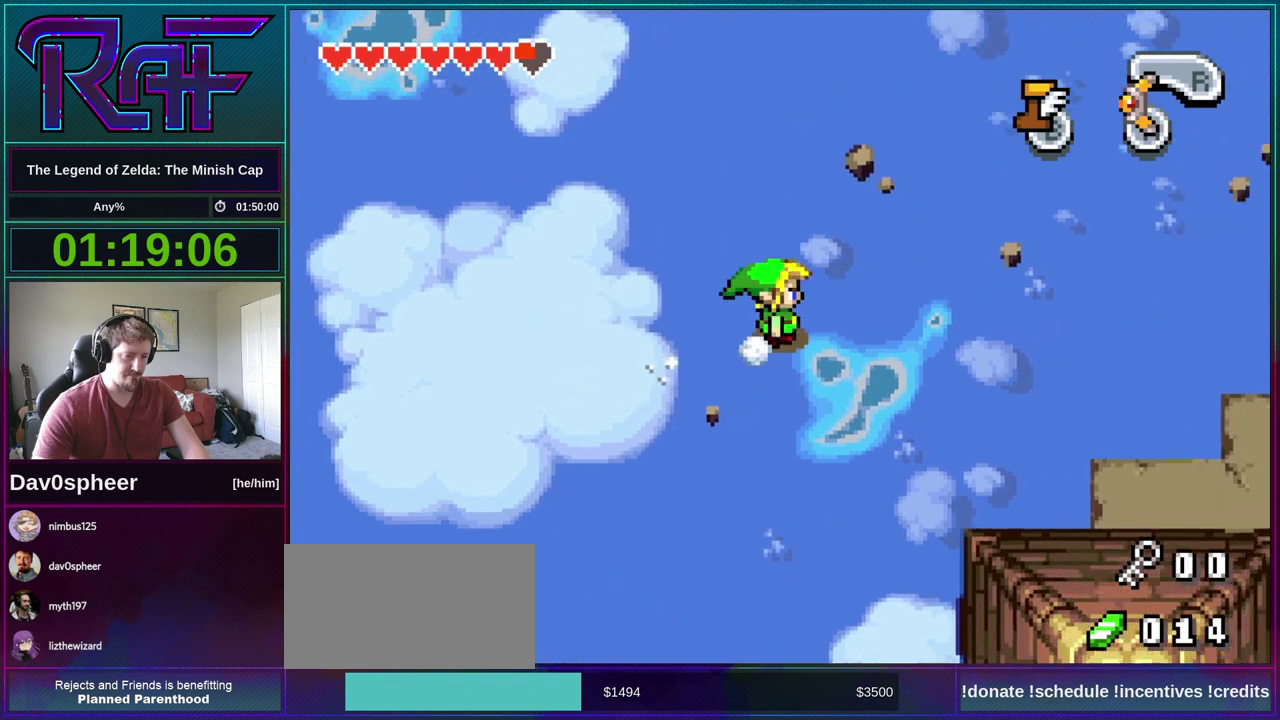
{"buttons": ["DPAD_UP", "DPAD_RIGHT"], "events": []}
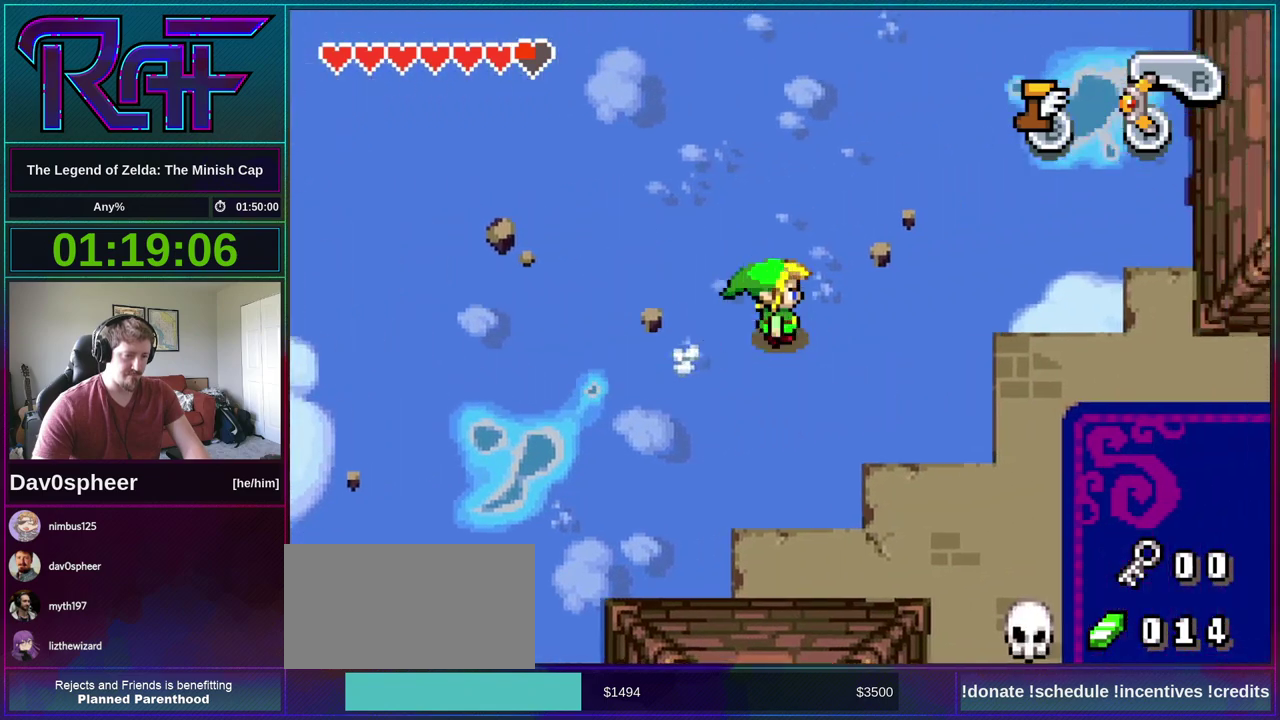
{"buttons": ["DPAD_UP", "DPAD_RIGHT"], "events": []}
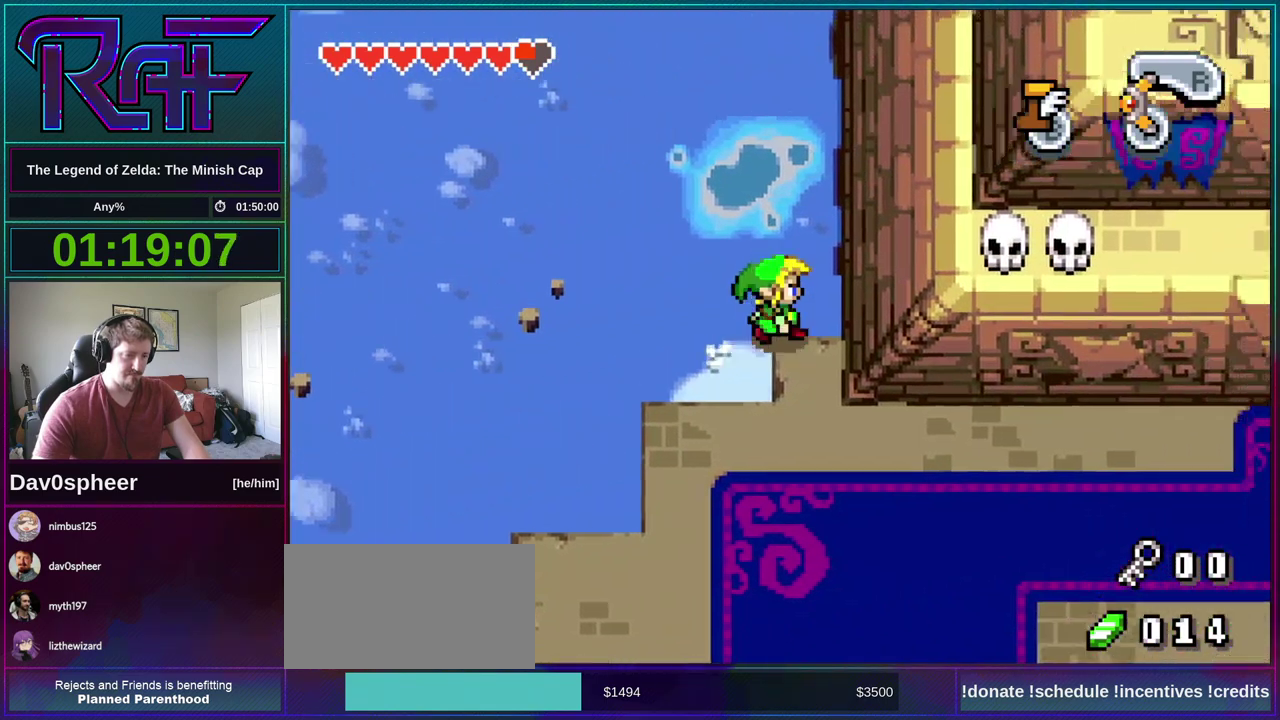
{"buttons": ["DPAD_UP", "DPAD_RIGHT"], "events": []}
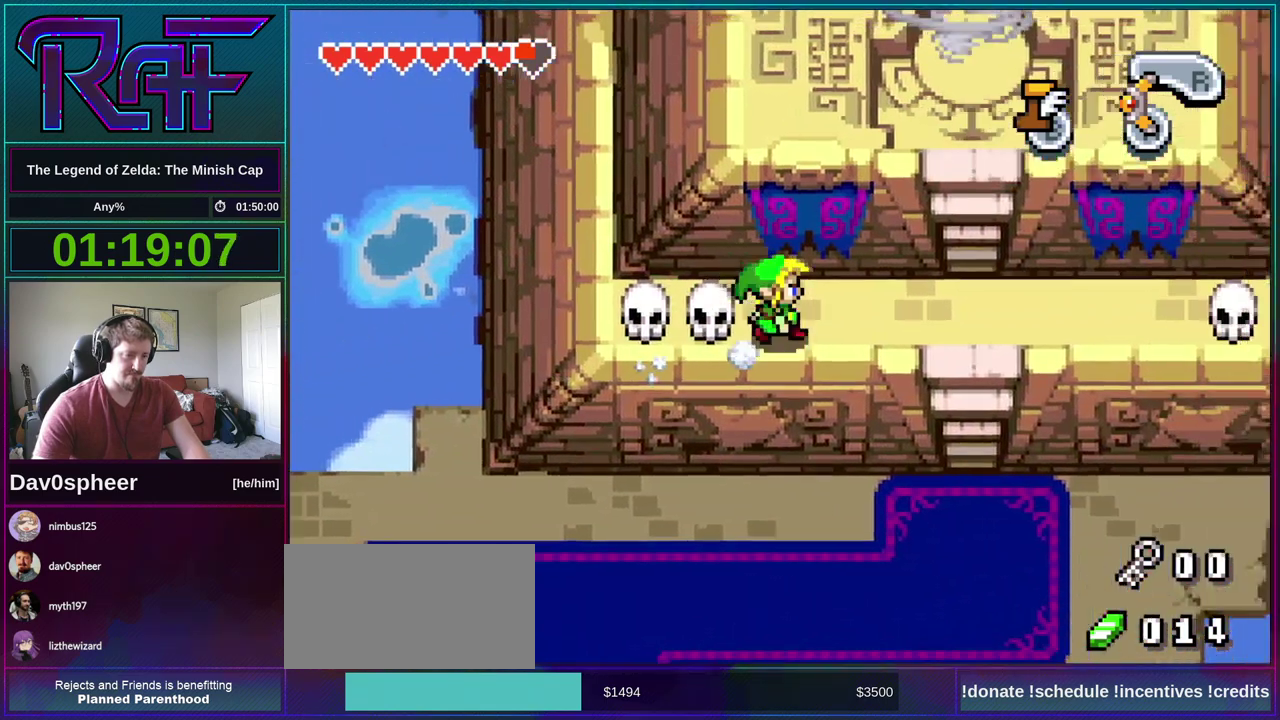
{"buttons": ["R1", "DPAD_UP"]}
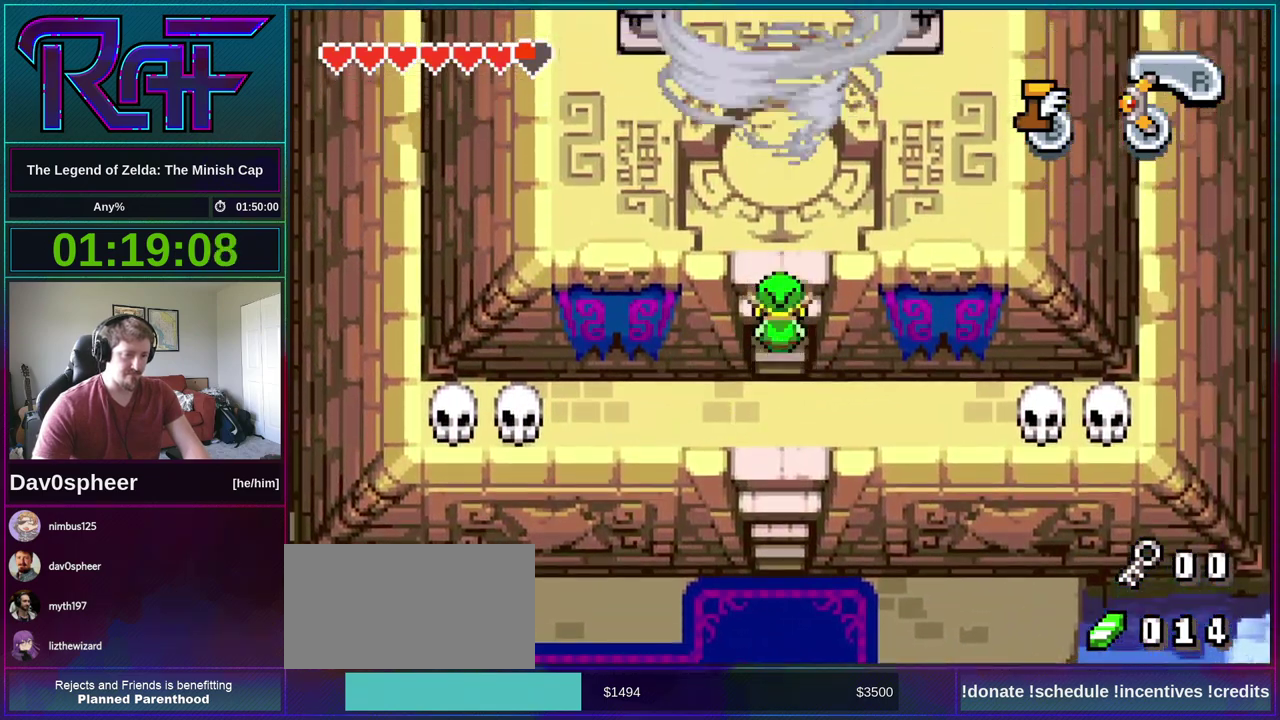
{"buttons": ["DPAD_UP", "START"], "events": [[67, "R1", "up"], [467, "START", "down"]]}
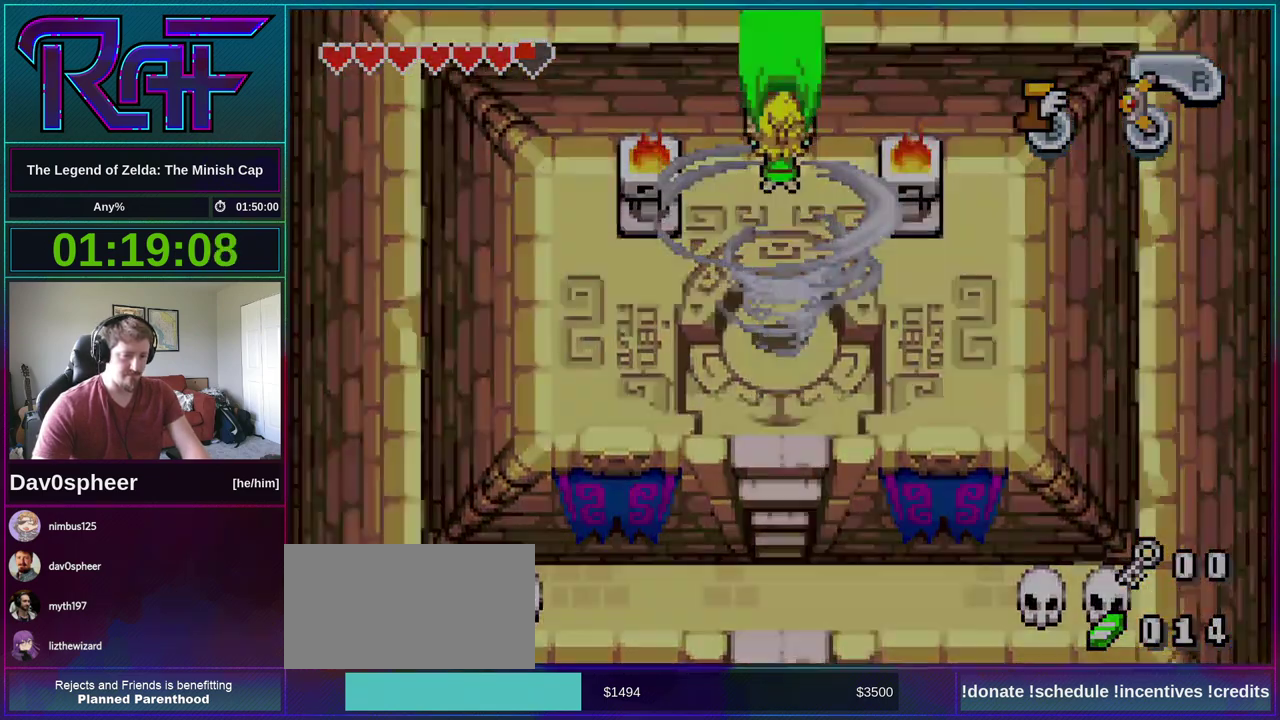
{"buttons": ["DPAD_RIGHT"]}
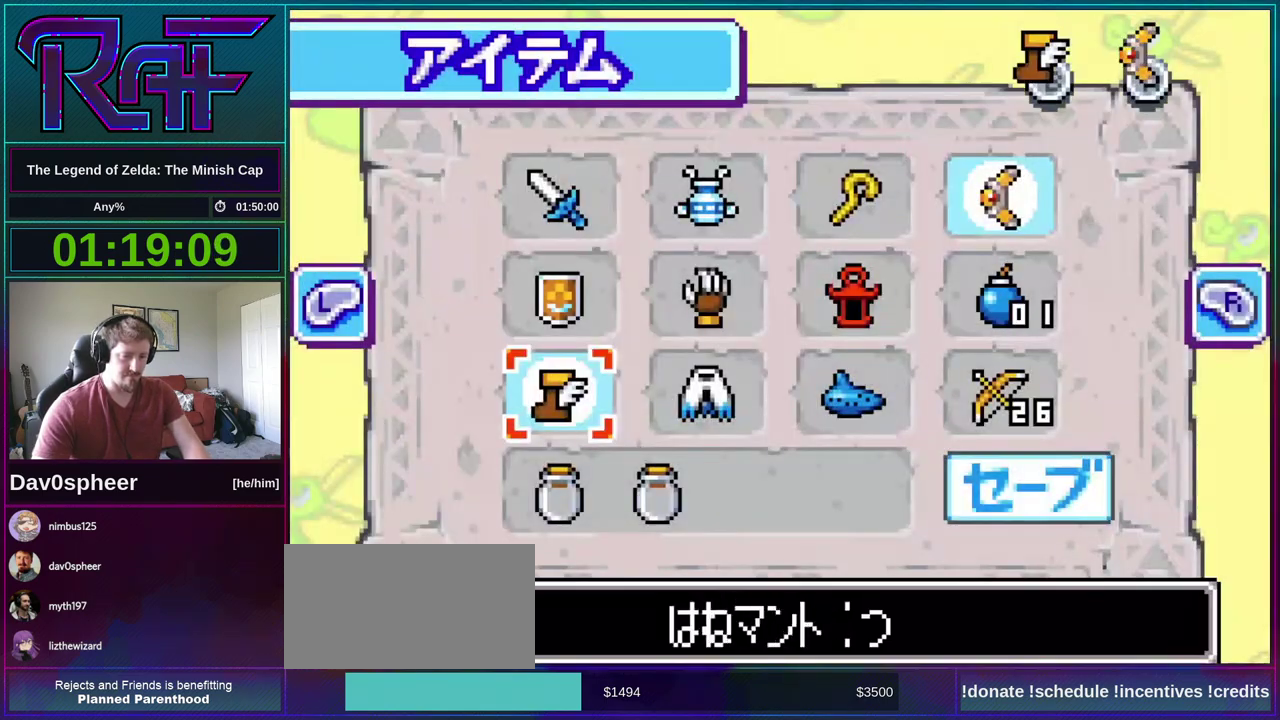
{"buttons": ["DPAD_DOWN"], "events": [[133, "A", "down"], [133, "DPAD_RIGHT", "up"], [267, "A", "up"], [267, "DPAD_LEFT", "down"], [367, "DPAD_DOWN", "down"], [433, "DPAD_LEFT", "up"]]}